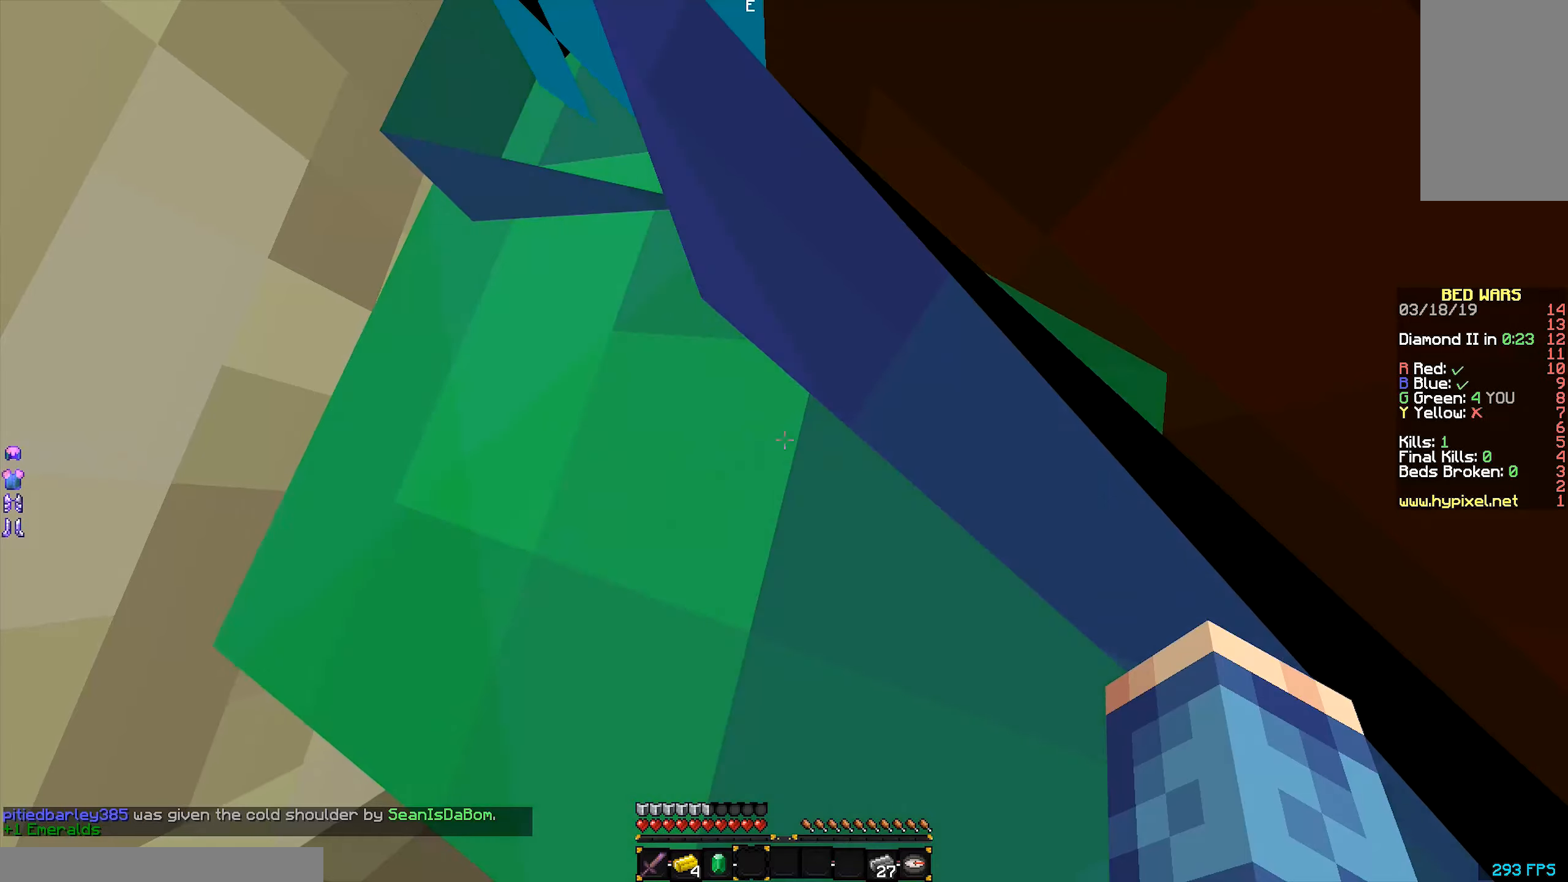
Gameplay with keyboard and mouse; each line is a JSON object with the keys and mouse buttons held at the frame after it. "events" lists presses ("down") and releases ("up") of "a", "d", "s", "space", "w", "mouse_left" and "mouse_right" between this image and that frame as [ms after this image, input, new state], when the widget could be followed in between. "mouse_left", "mouse_right" = the "left", "right" buttons of the "mouse" list. No other keys are recorded. Fast repeated clicks can show as one long hold. Mouse movement is not recorded.
{"keys": [], "mouse": [], "events": []}
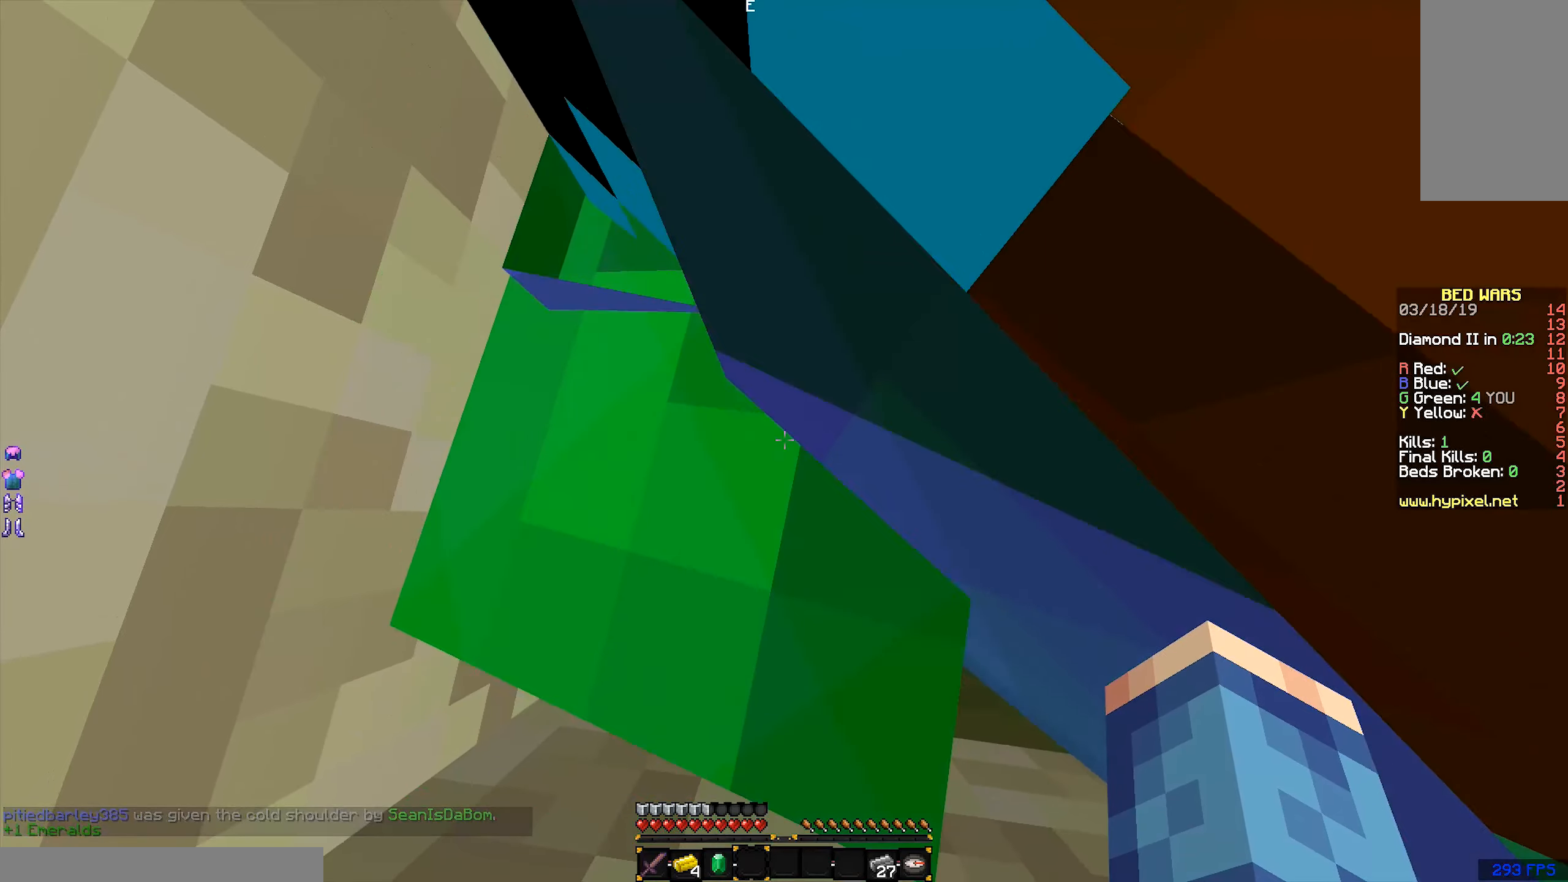
{"keys": ["space", "w"], "mouse": [], "events": [[367, "w", "down"], [467, "space", "down"]]}
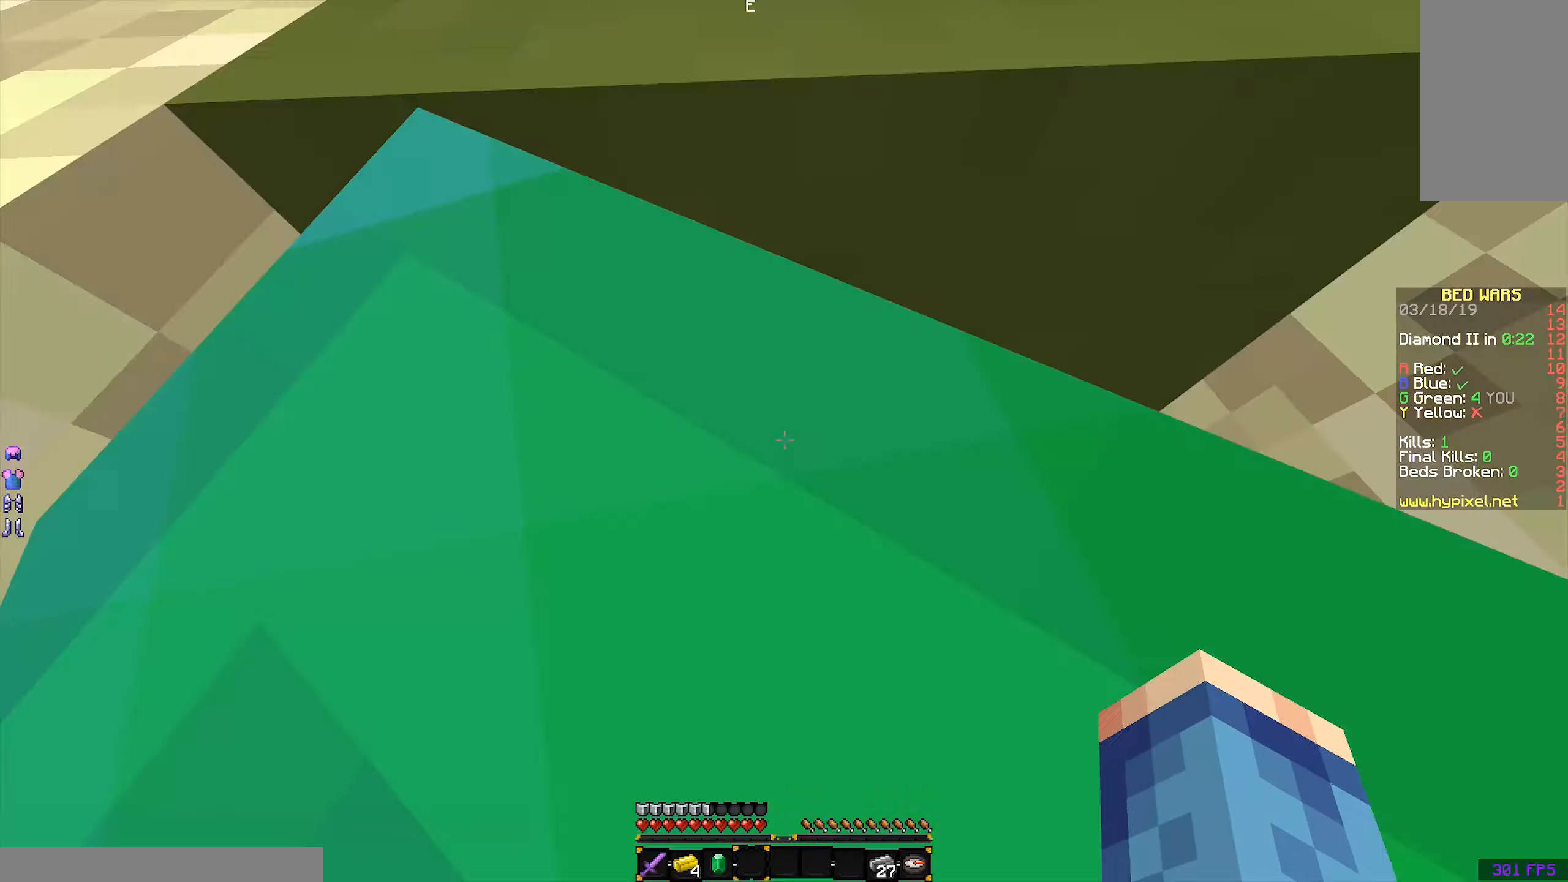
{"keys": ["w"], "mouse": [], "events": [[167, "space", "up"]]}
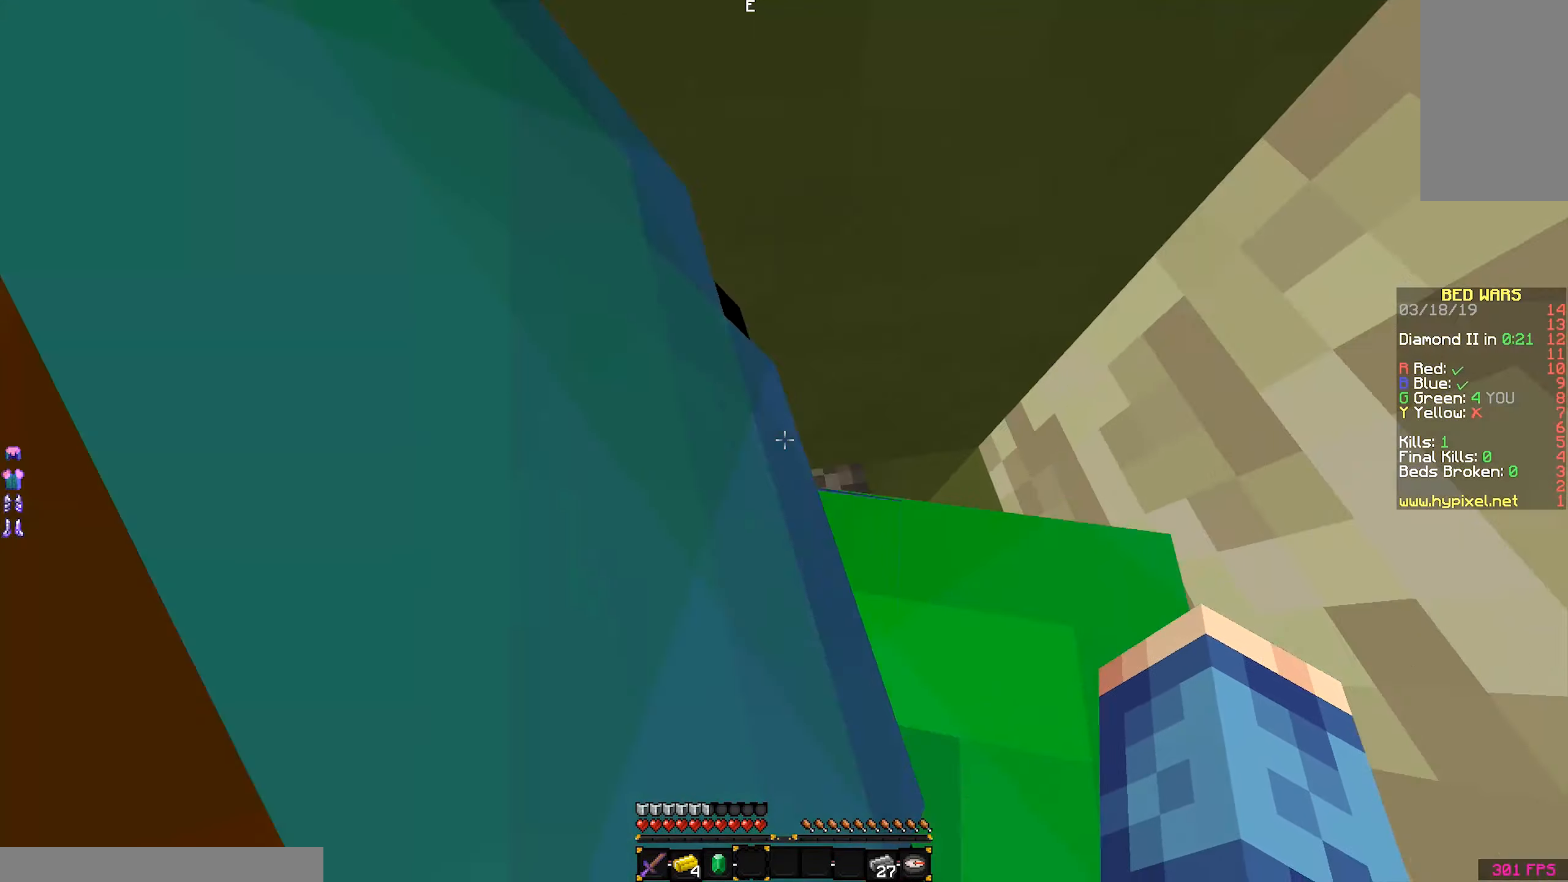
{"keys": [], "mouse": ["left"], "events": [[167, "mouse_left", "down"], [267, "w", "up"]]}
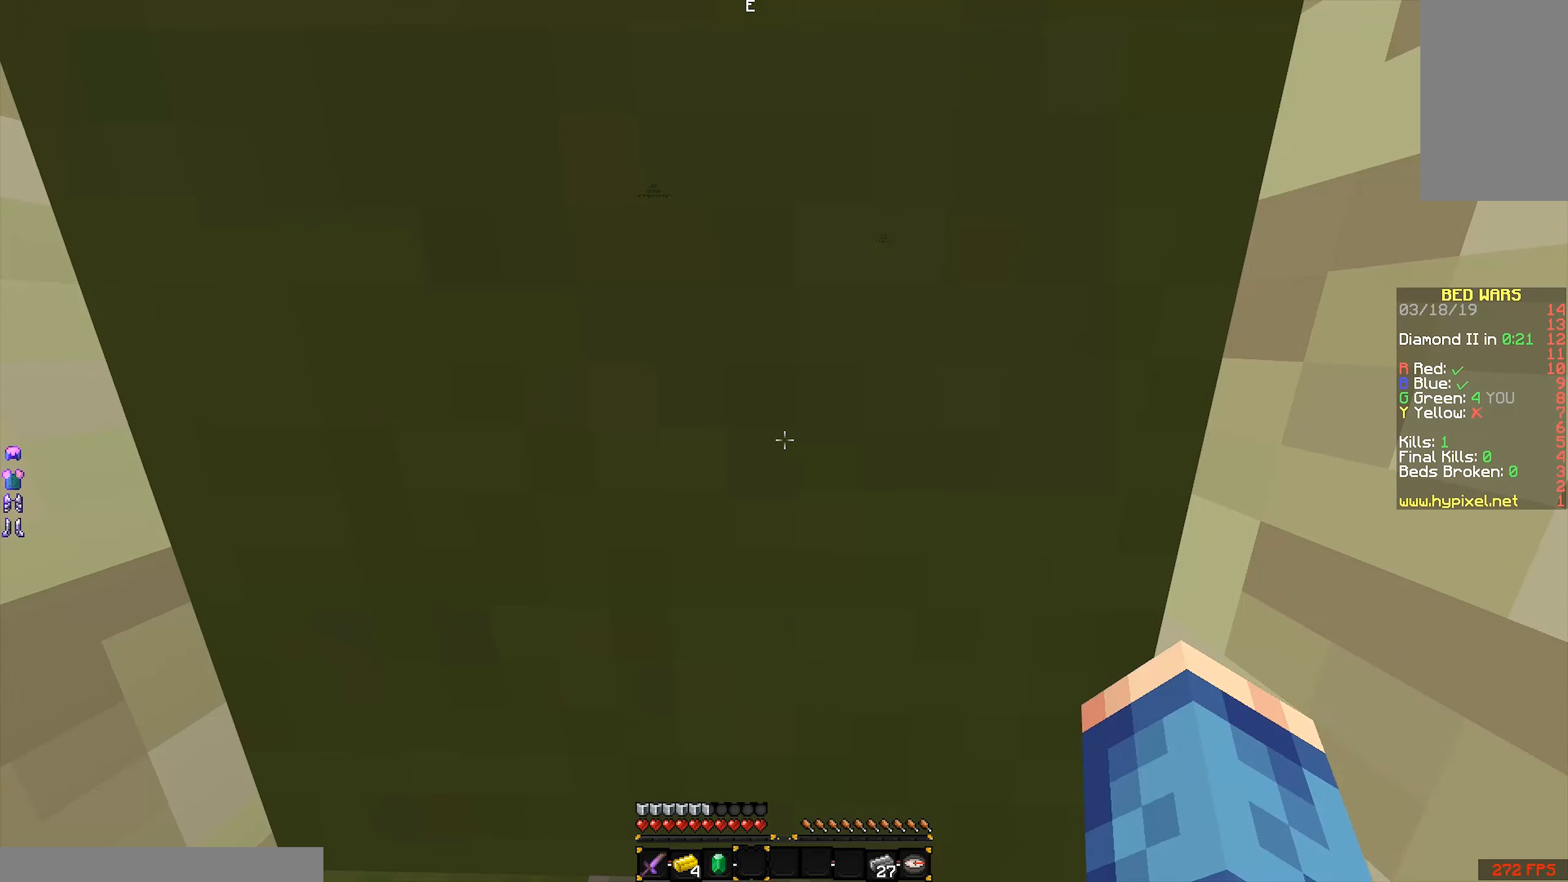
{"keys": [], "mouse": ["left"], "events": [[267, "w", "down"], [467, "w", "up"]]}
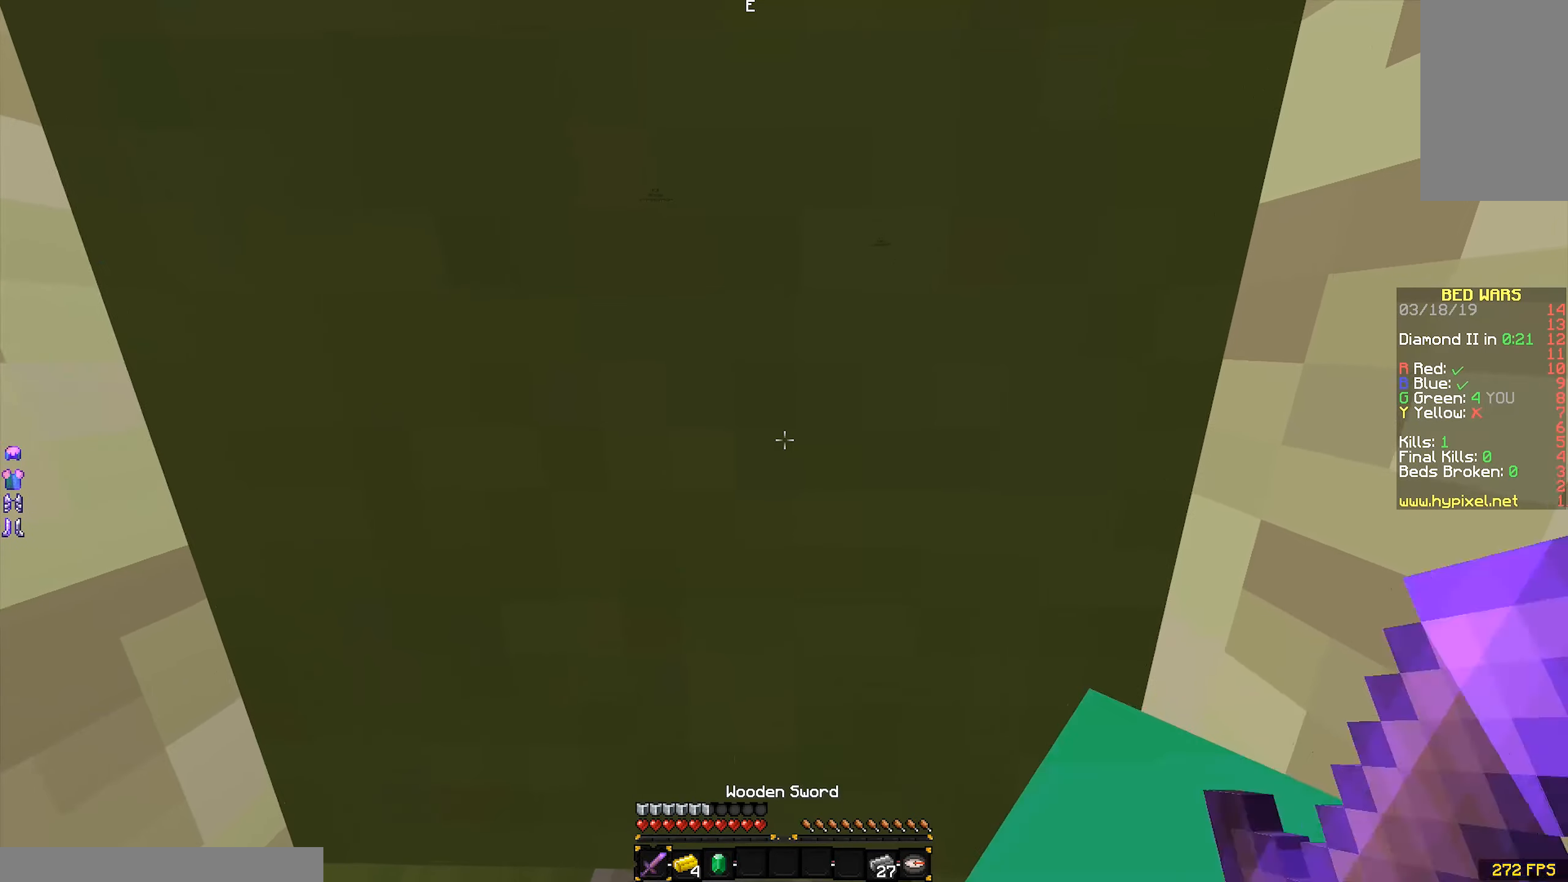
{"keys": [], "mouse": [], "events": [[267, "mouse_left", "up"], [367, "mouse_left", "down"], [483, "mouse_left", "up"]]}
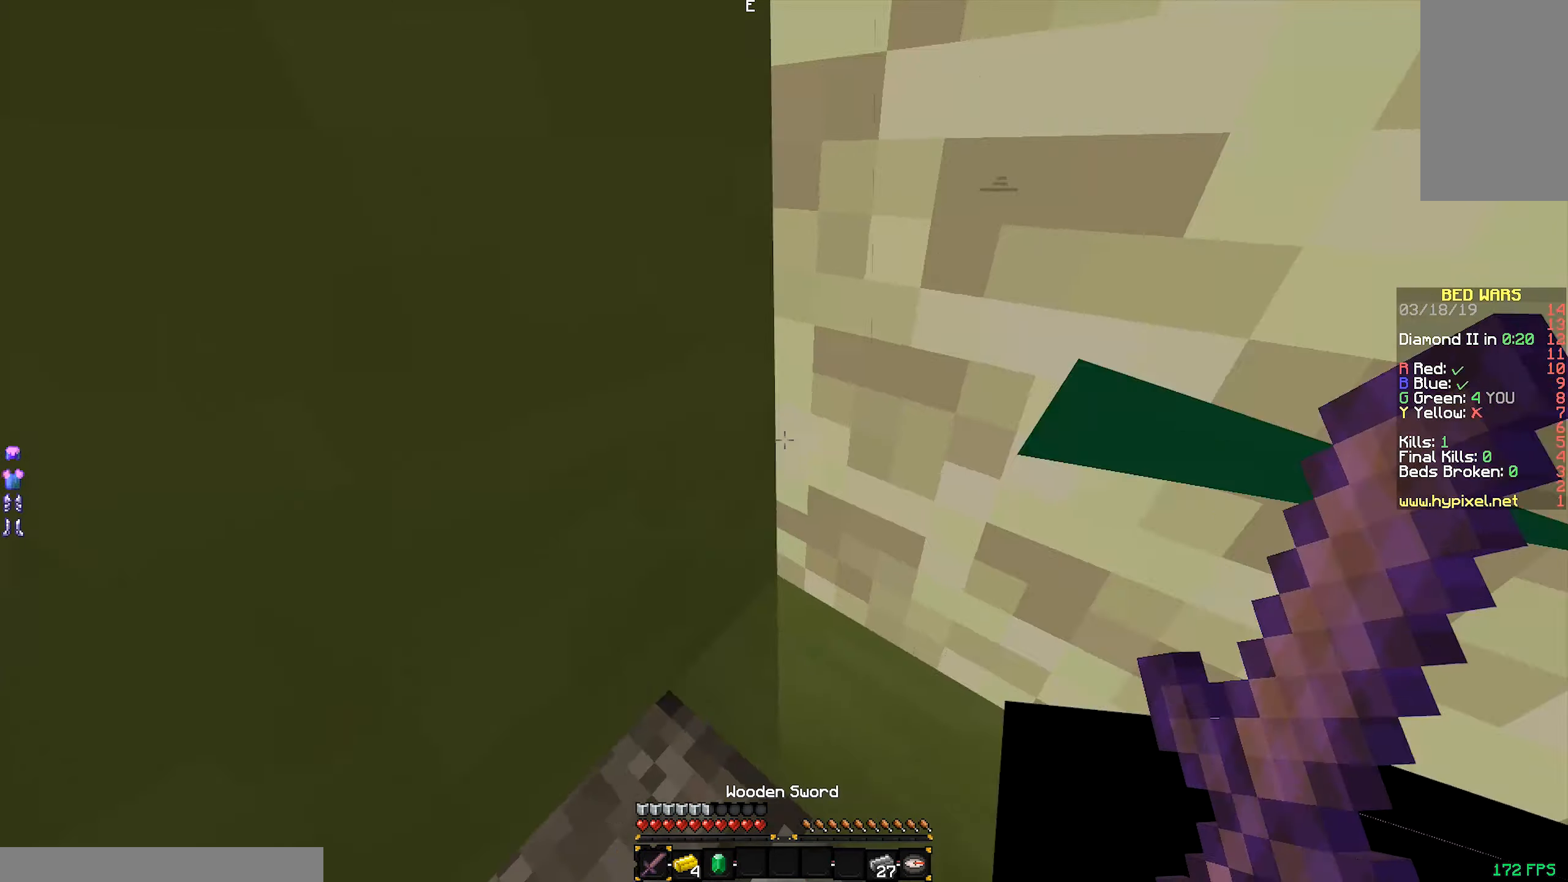
{"keys": ["w"], "mouse": [], "events": [[467, "w", "down"]]}
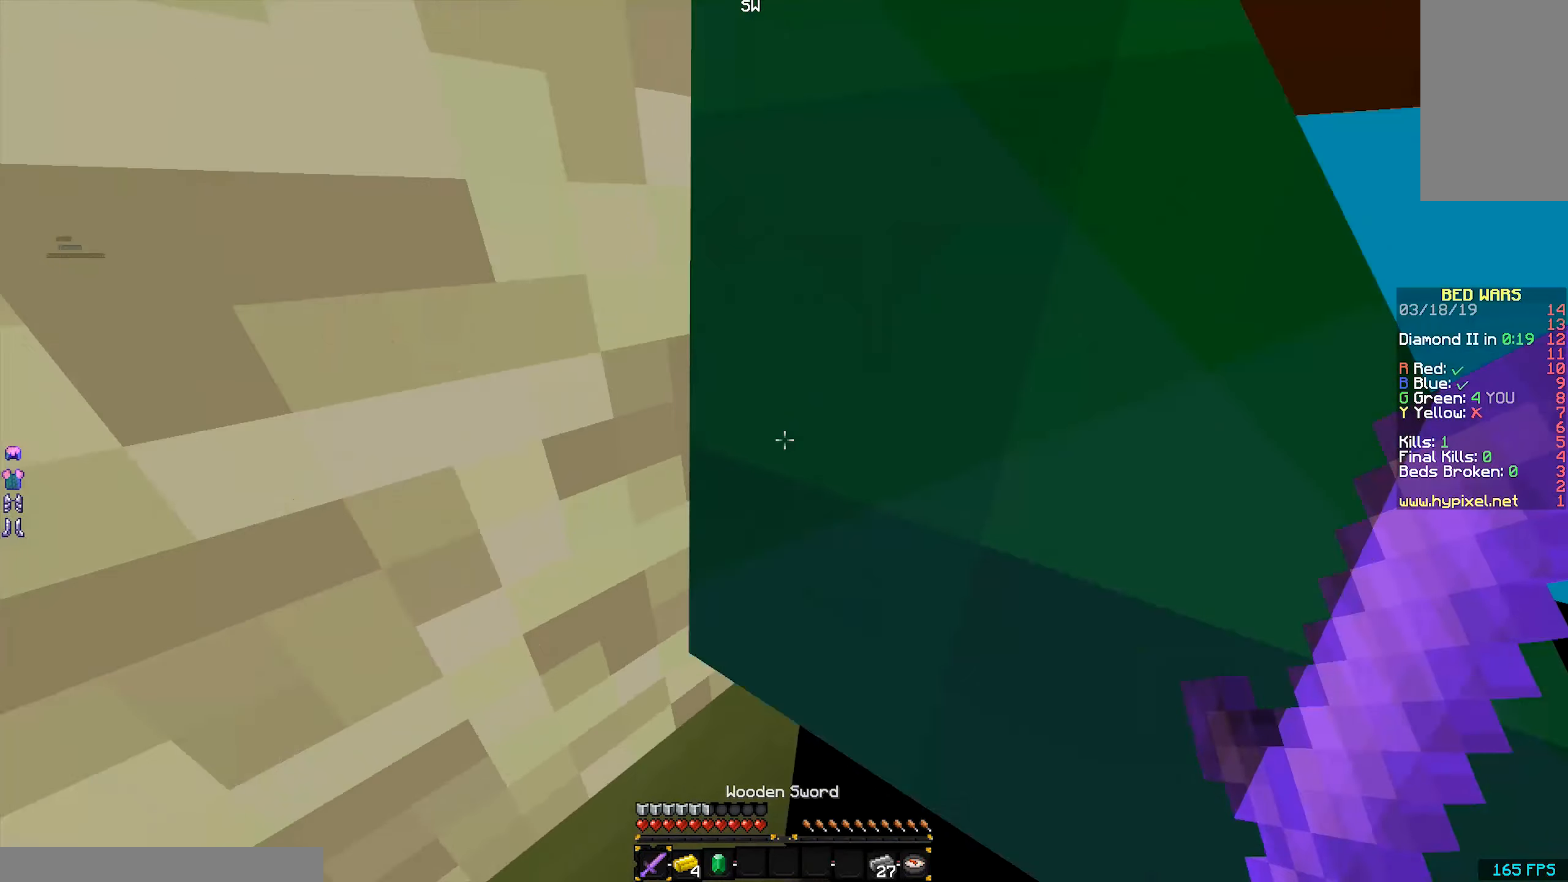
{"keys": ["w"], "mouse": [], "events": [[117, "space", "down"], [317, "space", "up"]]}
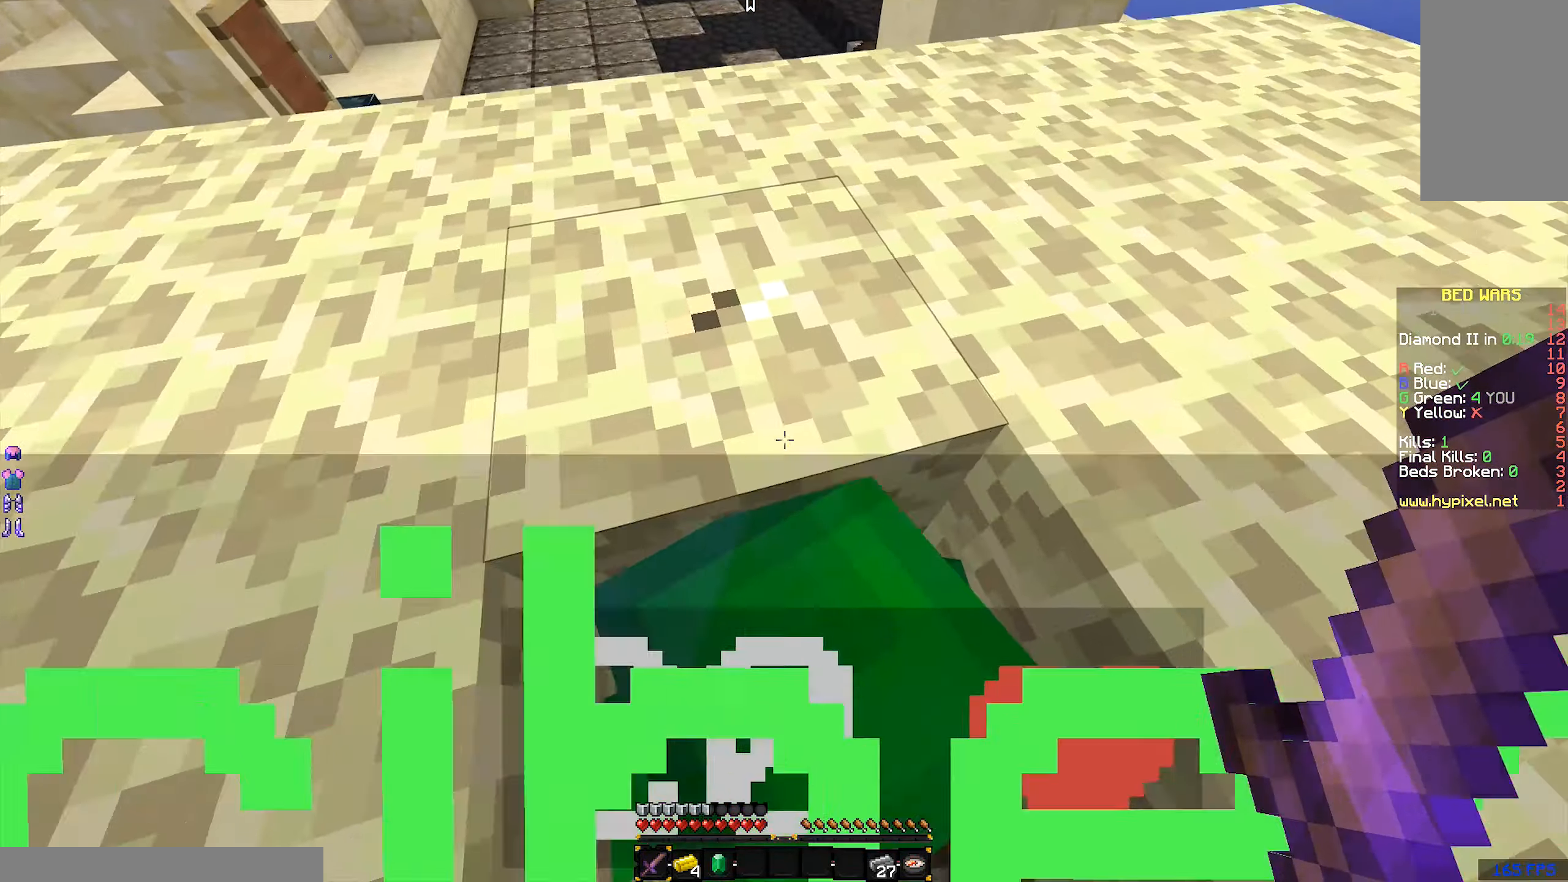
{"keys": ["space", "w"], "mouse": [], "events": [[317, "space", "down"]]}